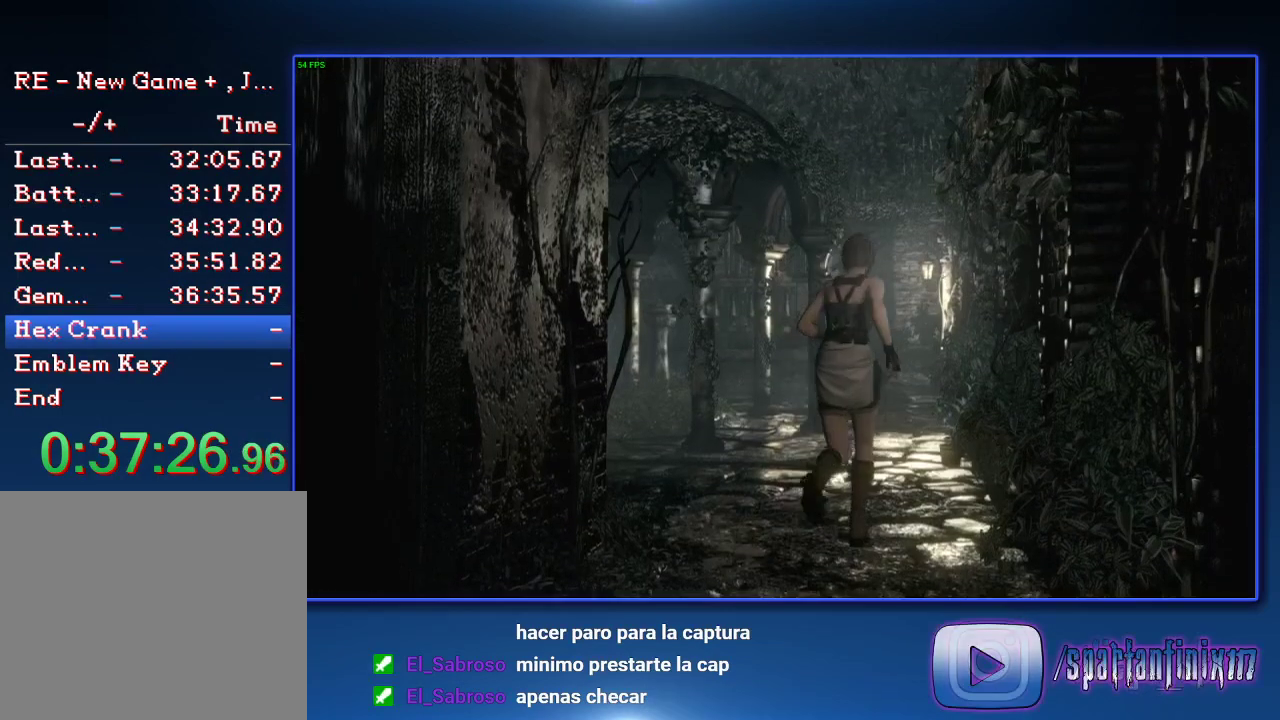
Gameplay with a controller (PlayStation layout); each line is a JSON object with the inputs held at the frame after it. "events" lists button and stick changes between this image and that frame as [ms after this image, input, new state], when the widget could be followed in between.
{"buttons": ["SQUARE", "DPAD_UP"], "left_stick": "center", "right_stick": "center"}
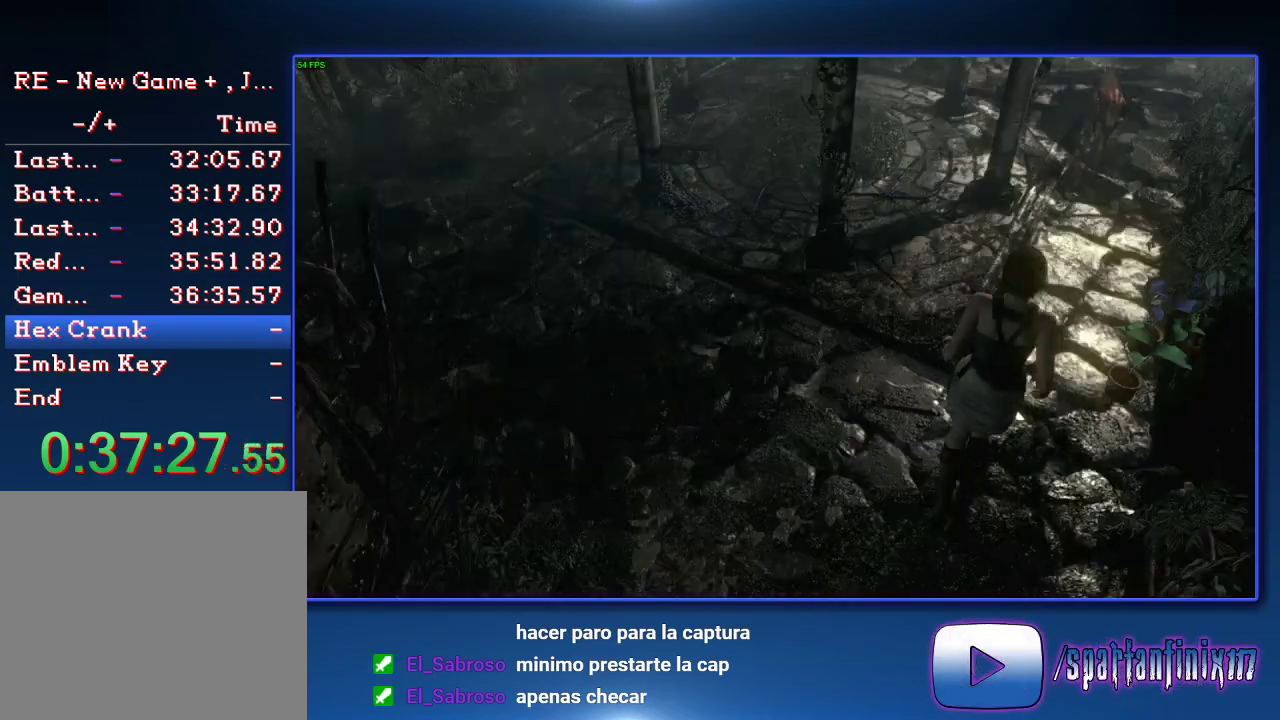
{"buttons": ["SQUARE", "DPAD_UP", "DPAD_RIGHT"], "left_stick": "center", "right_stick": "center", "events": [[500, "DPAD_RIGHT", "down"]]}
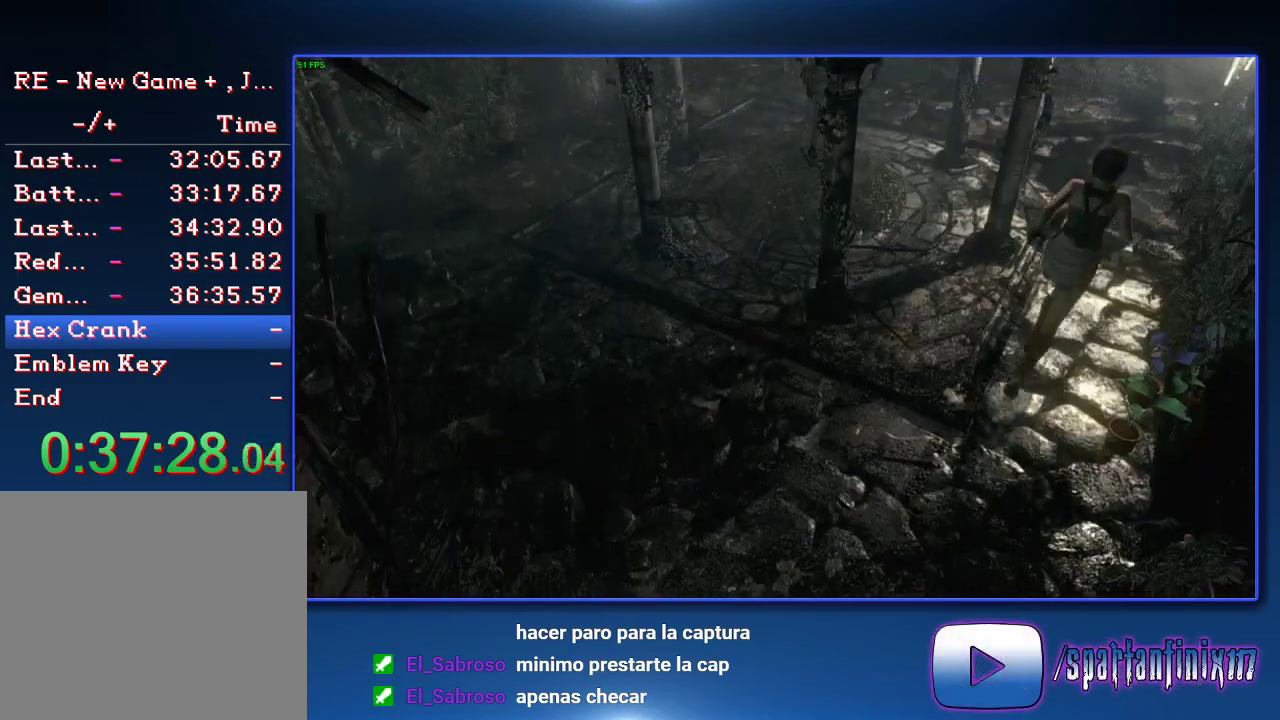
{"buttons": ["SQUARE", "DPAD_UP", "DPAD_LEFT"], "left_stick": "center", "right_stick": "center", "events": [[33, "DPAD_RIGHT", "up"], [433, "DPAD_LEFT", "down"]]}
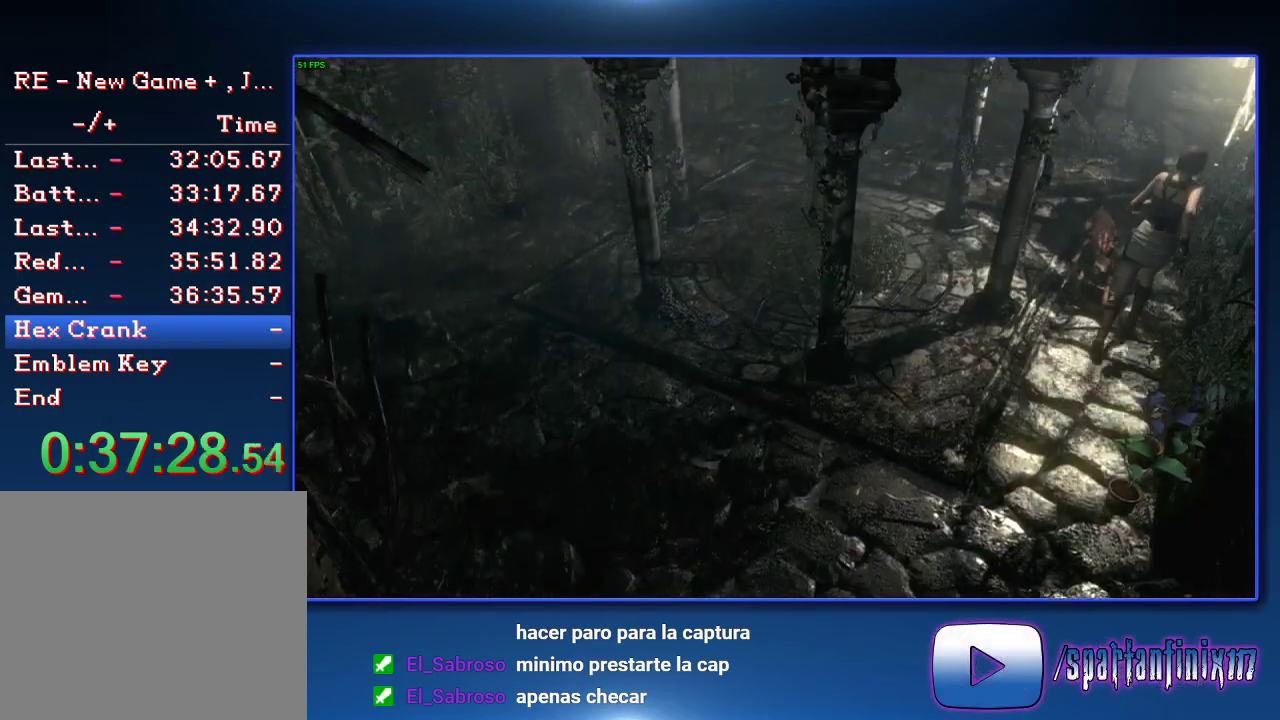
{"buttons": ["SQUARE", "DPAD_UP"], "left_stick": "center", "right_stick": "center", "events": [[67, "DPAD_LEFT", "up"]]}
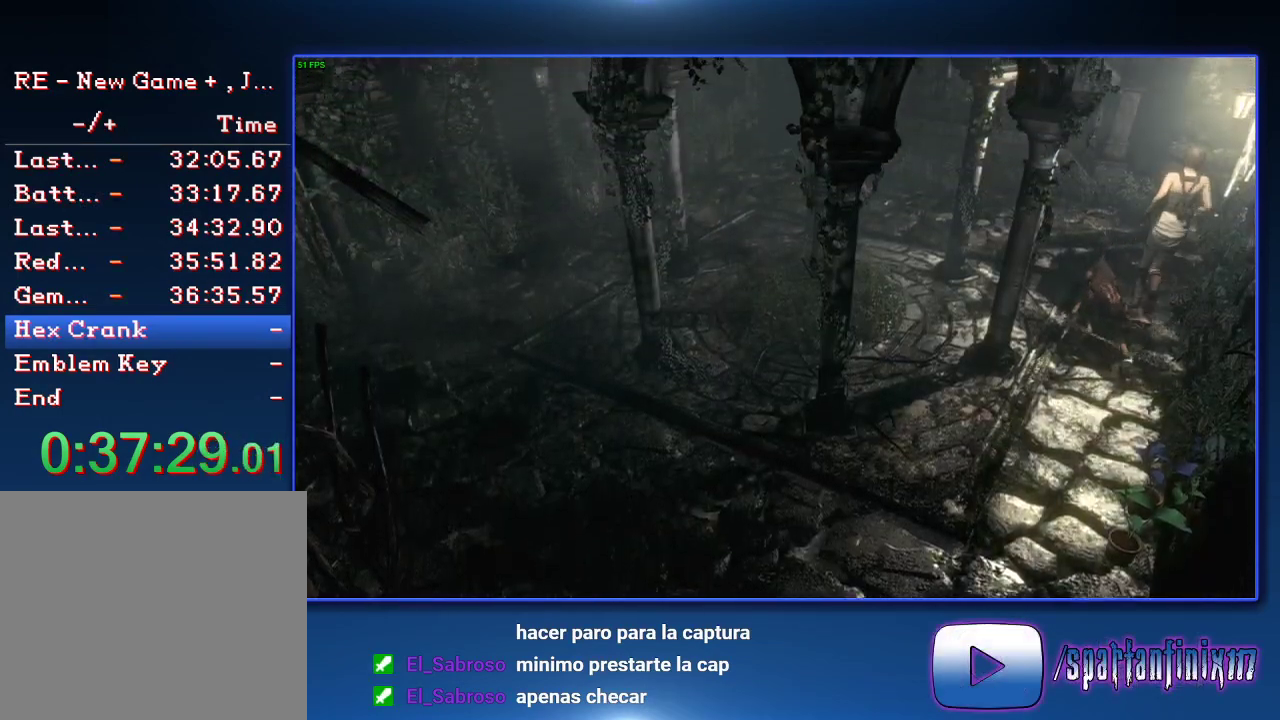
{"buttons": ["SQUARE", "DPAD_UP"], "left_stick": "center", "right_stick": "center", "events": []}
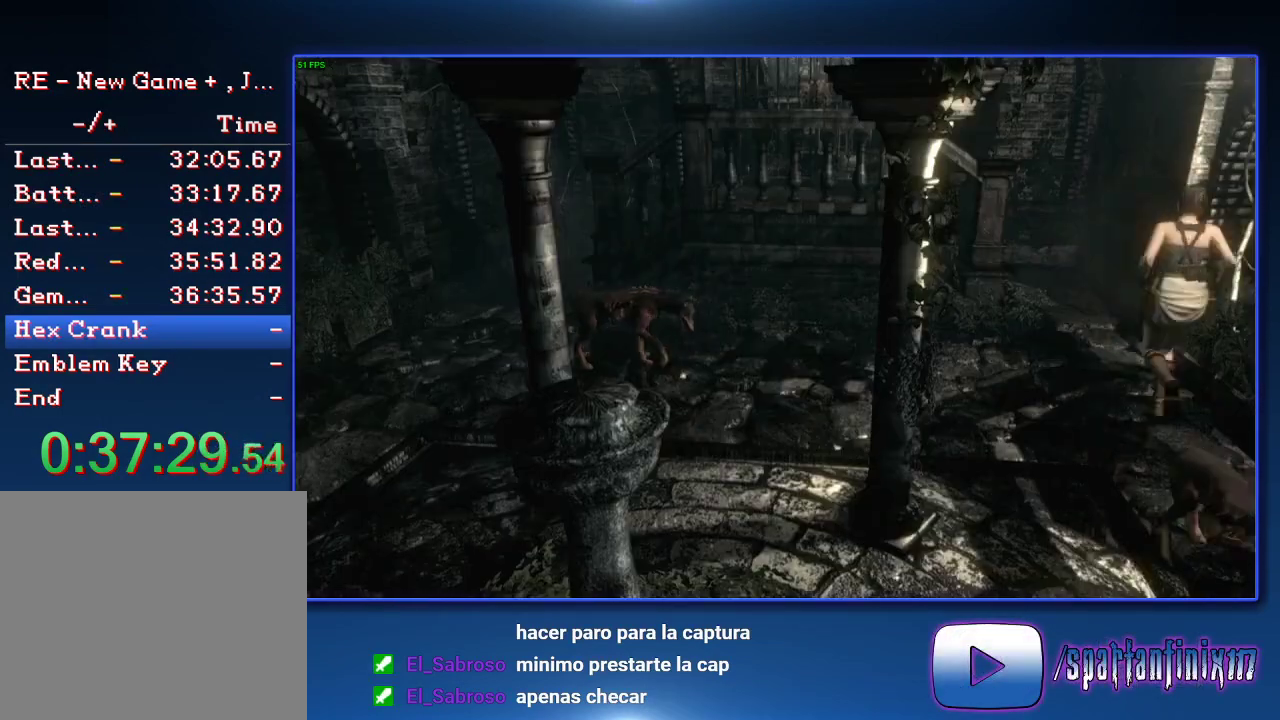
{"buttons": ["SQUARE", "DPAD_UP"], "left_stick": "center", "right_stick": "center", "events": [[400, "DPAD_LEFT", "down"], [467, "DPAD_LEFT", "up"]]}
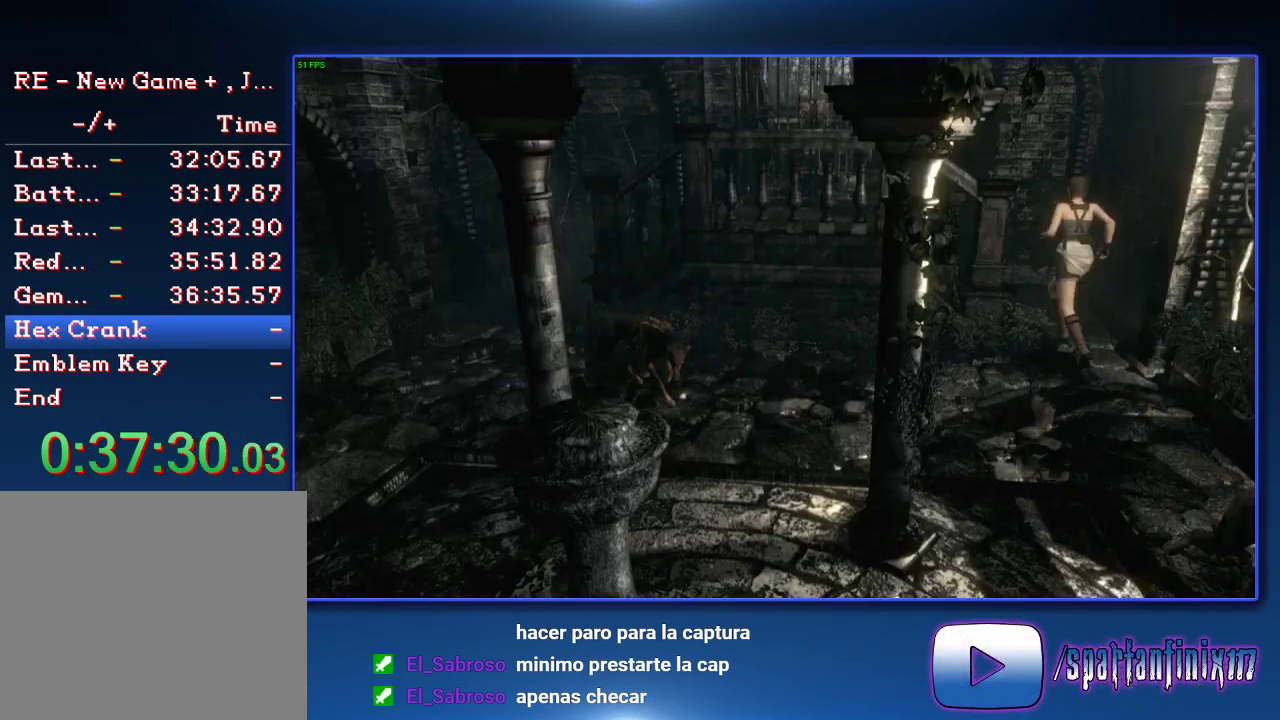
{"buttons": ["SQUARE", "DPAD_UP", "DPAD_LEFT"], "left_stick": "center", "right_stick": "center", "events": [[267, "DPAD_LEFT", "down"]]}
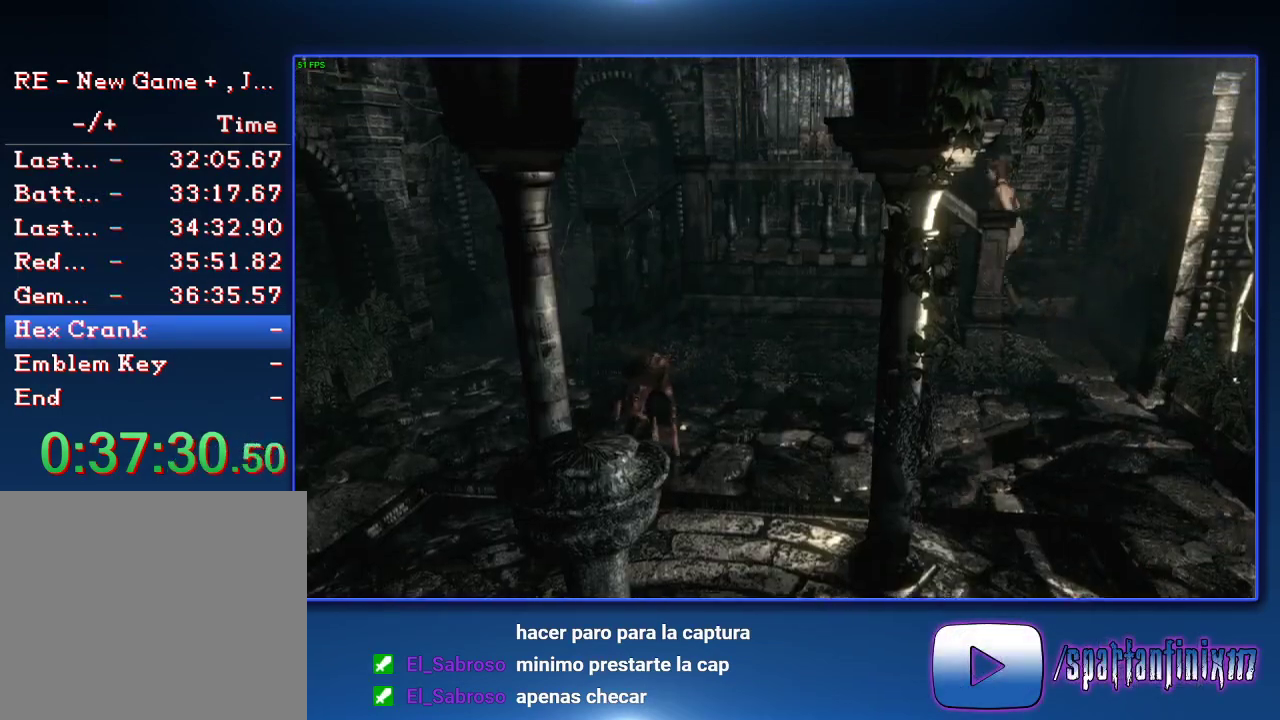
{"buttons": ["SQUARE", "DPAD_UP"], "left_stick": "center", "right_stick": "center", "events": [[33, "DPAD_LEFT", "up"]]}
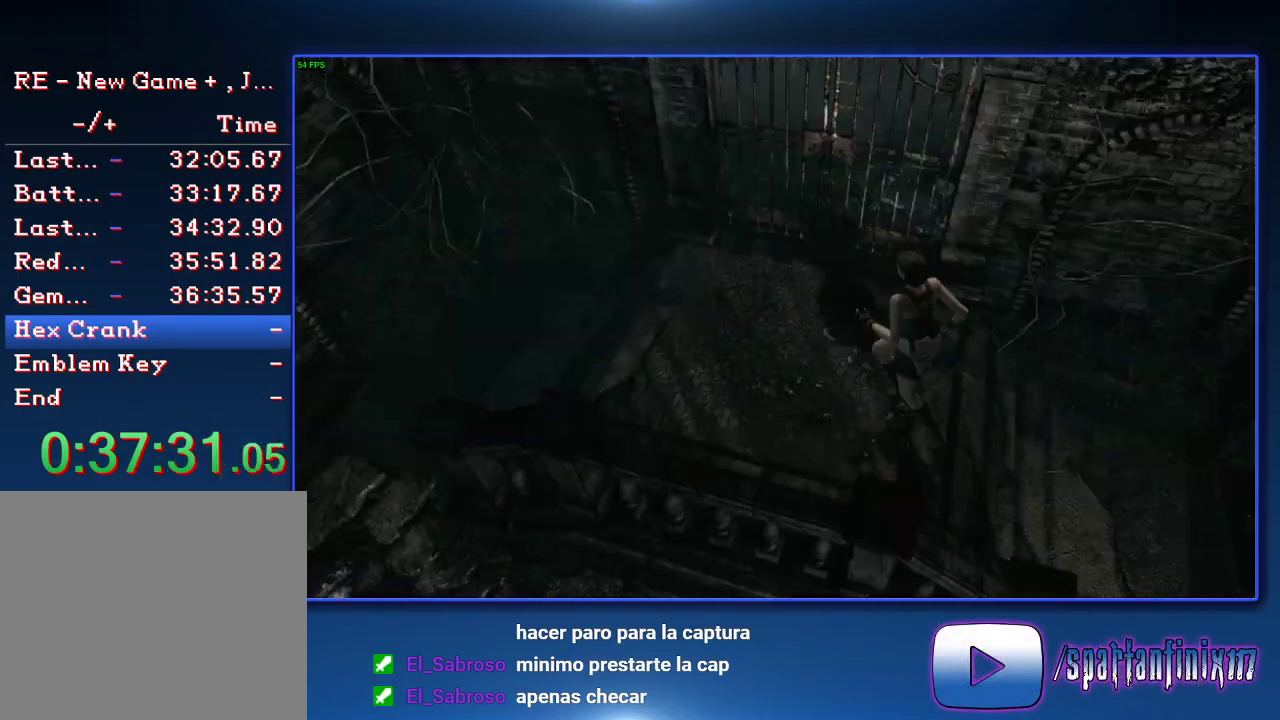
{"buttons": ["CROSS", "SQUARE", "DPAD_UP", "DPAD_RIGHT"], "left_stick": "center", "right_stick": "center", "events": [[167, "CROSS", "down"], [167, "DPAD_RIGHT", "down"]]}
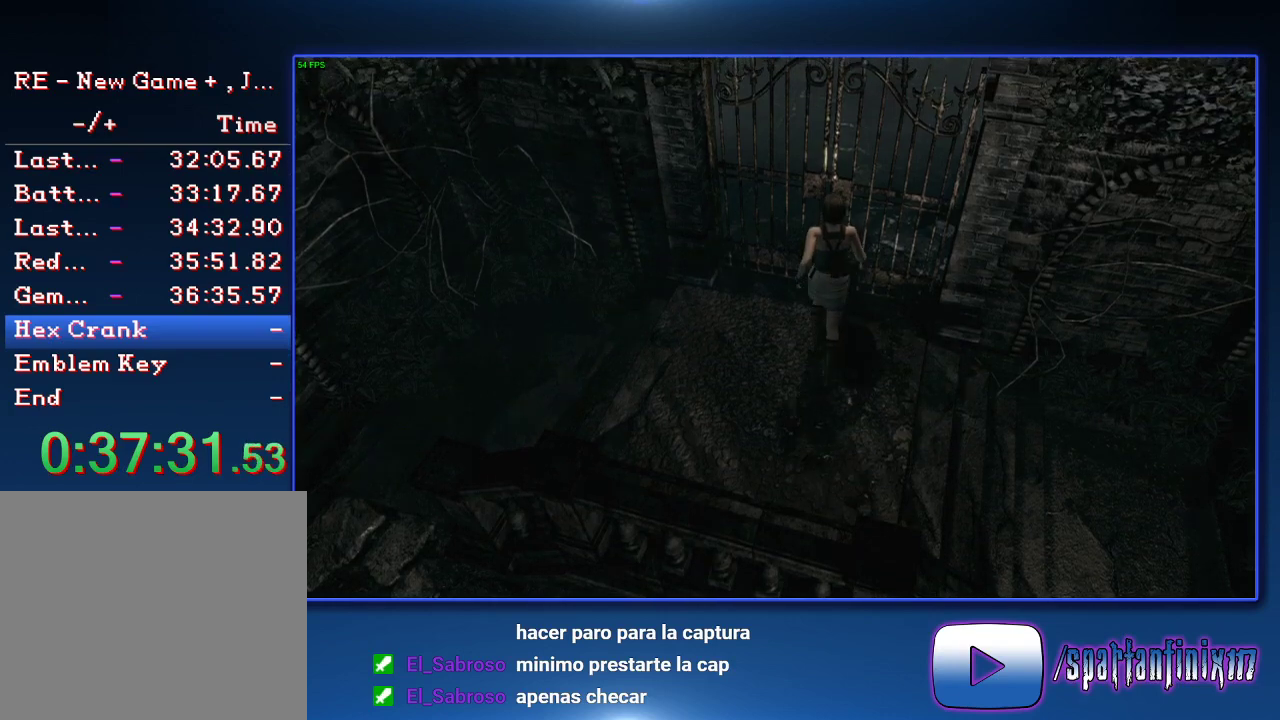
{"buttons": ["DPAD_UP"], "left_stick": "center", "right_stick": "center", "events": [[33, "DPAD_RIGHT", "up"], [300, "CROSS", "up"], [300, "DPAD_UP", "up"], [400, "SQUARE", "up"], [467, "DPAD_UP", "down"]]}
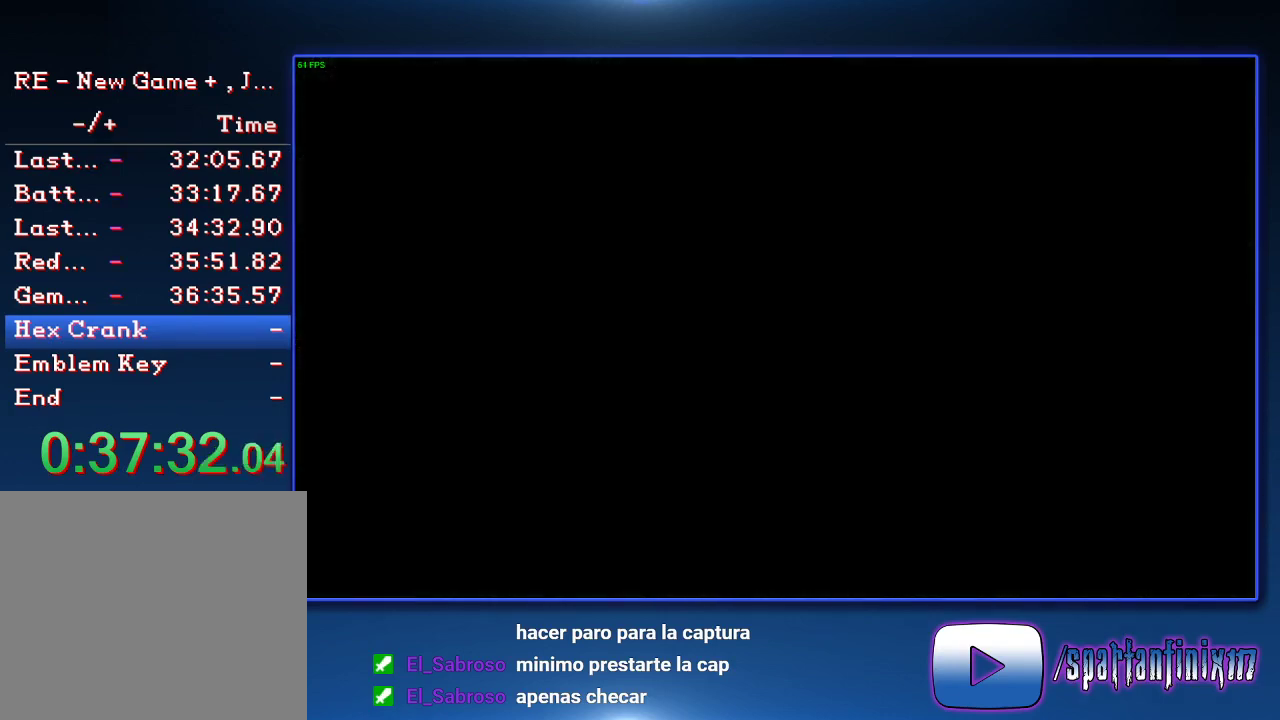
{"buttons": ["SQUARE", "DPAD_UP"], "left_stick": "center", "right_stick": "center", "events": [[100, "SQUARE", "down"]]}
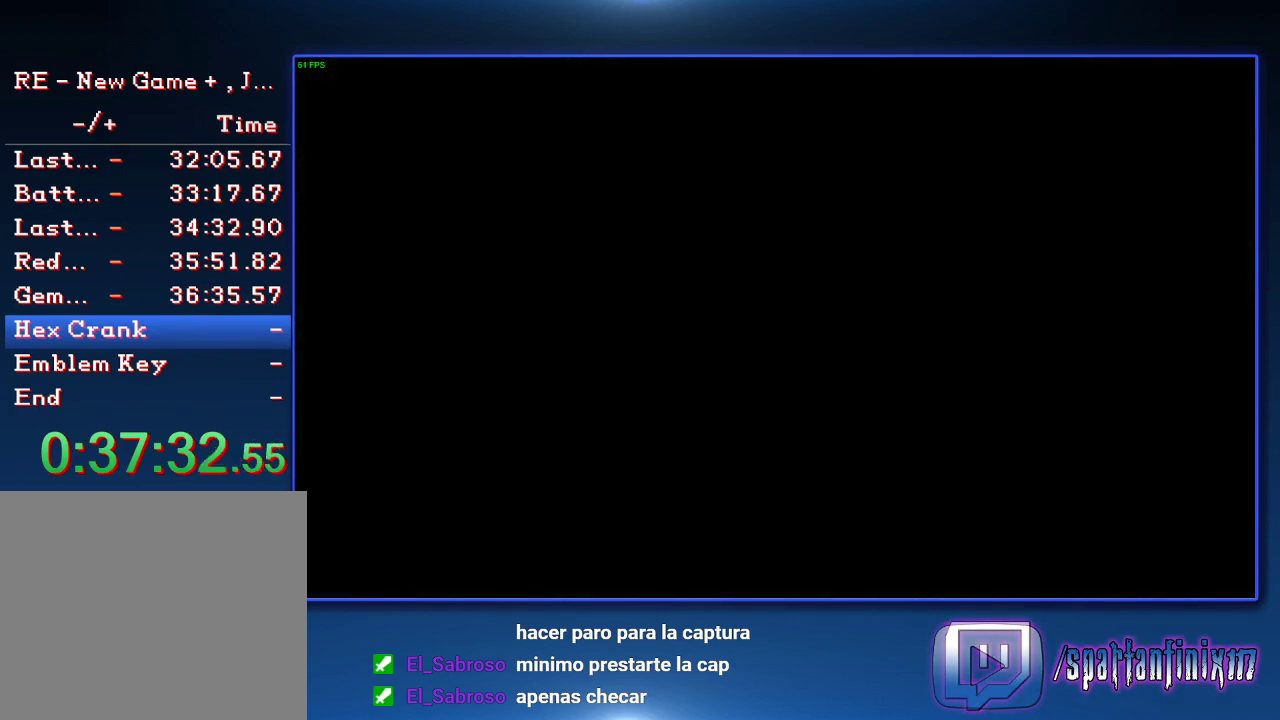
{"buttons": ["SQUARE", "DPAD_UP"], "left_stick": "center", "right_stick": "center", "events": []}
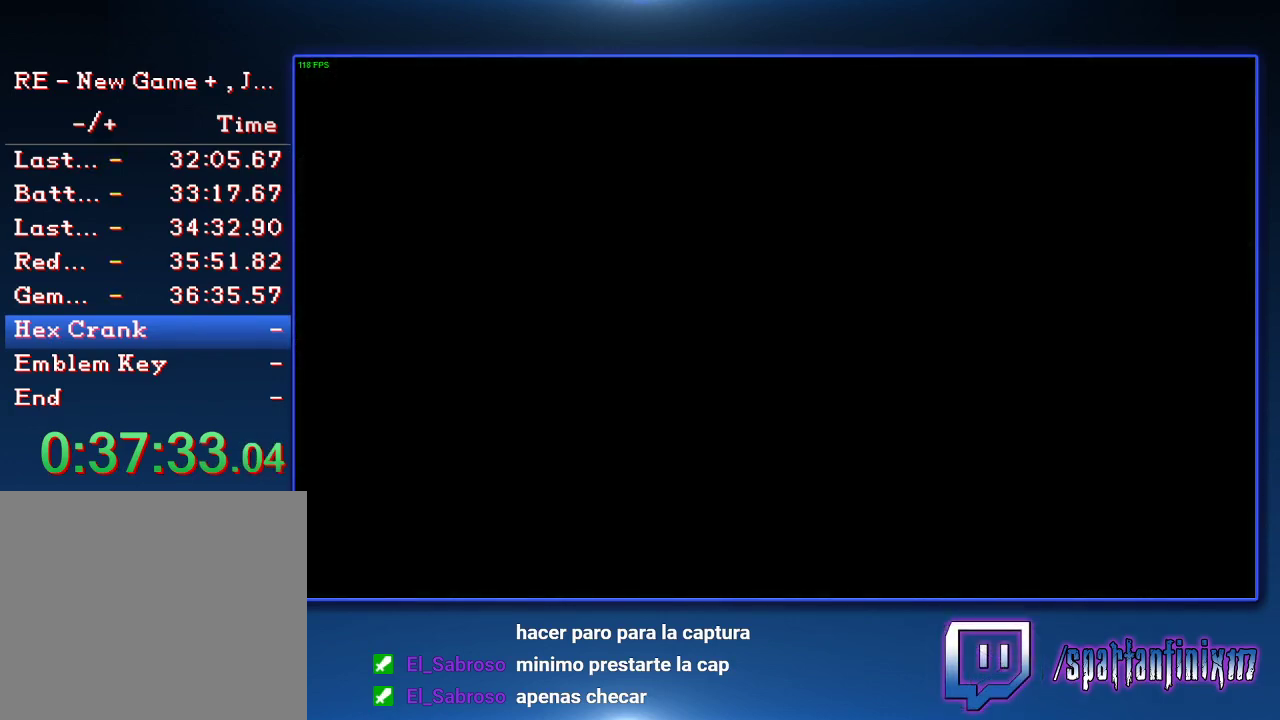
{"buttons": ["SQUARE", "DPAD_UP"], "left_stick": "center", "right_stick": "center", "events": [[100, "CROSS", "down"], [233, "CROSS", "up"]]}
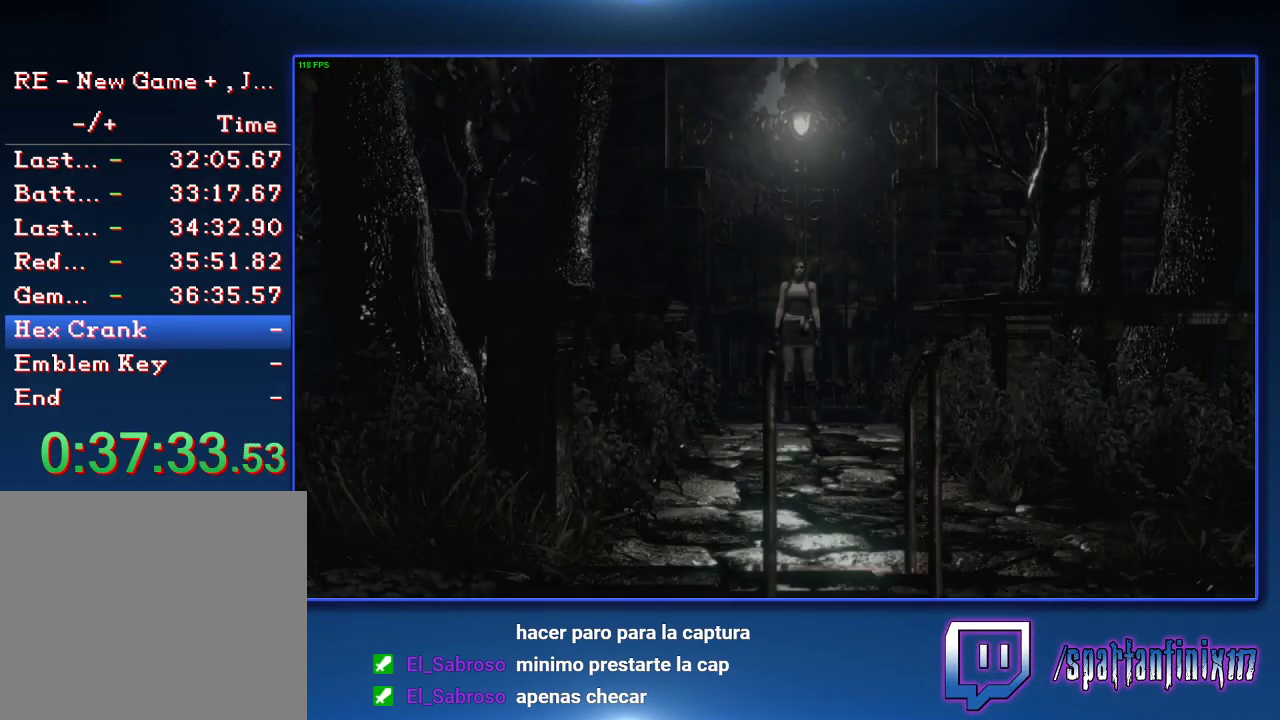
{"buttons": ["SQUARE", "DPAD_UP"], "left_stick": "center", "right_stick": "center", "events": [[267, "CROSS", "down"], [333, "CROSS", "up"]]}
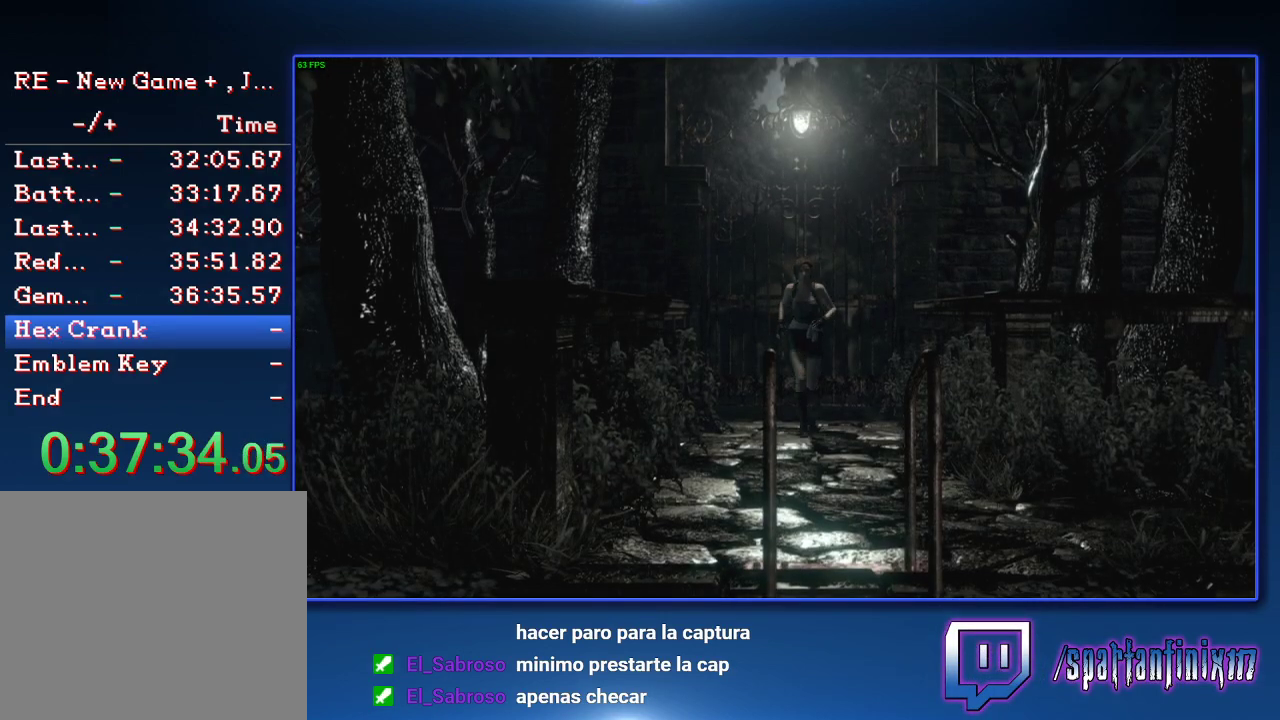
{"buttons": ["SQUARE", "DPAD_UP"], "left_stick": "center", "right_stick": "center", "events": [[67, "CROSS", "down"], [167, "CROSS", "up"], [233, "CROSS", "down"], [300, "CROSS", "up"], [400, "CROSS", "down"], [467, "CROSS", "up"]]}
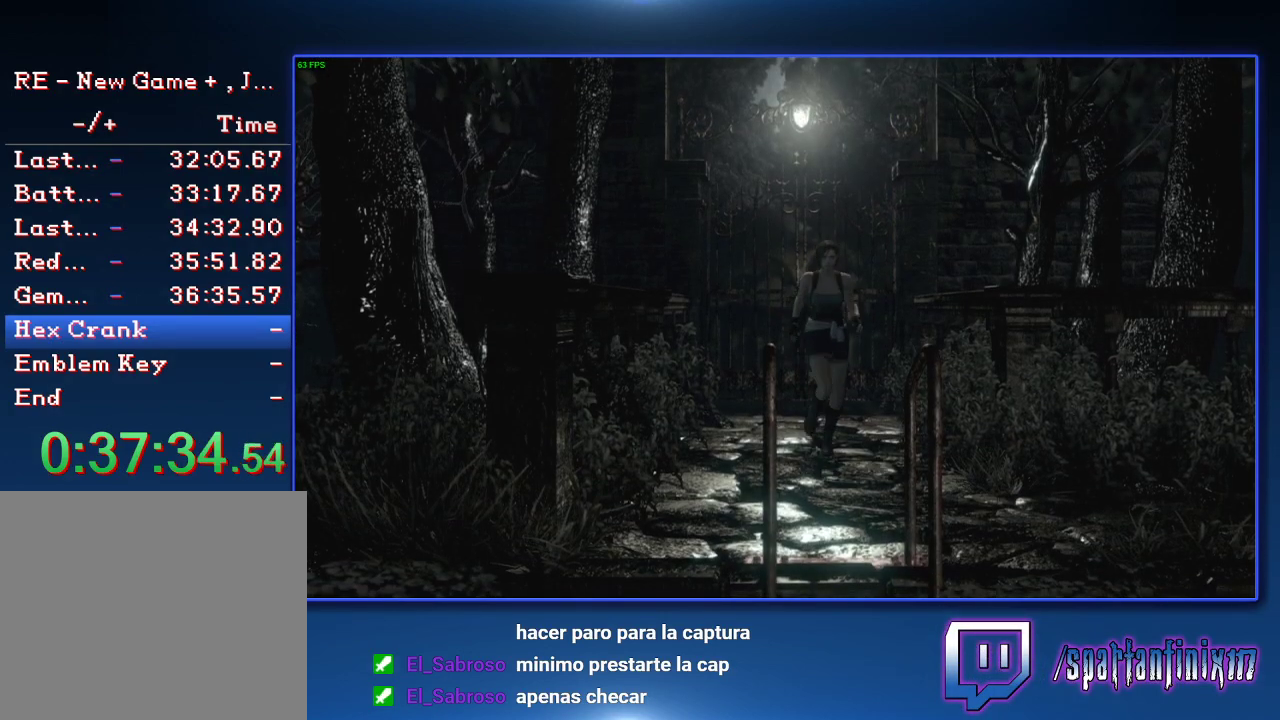
{"buttons": ["SQUARE", "DPAD_UP"], "left_stick": "center", "right_stick": "center", "events": [[67, "CROSS", "down"], [167, "CROSS", "up"], [233, "CROSS", "down"], [333, "CROSS", "up"], [400, "CROSS", "down"], [500, "CROSS", "up"]]}
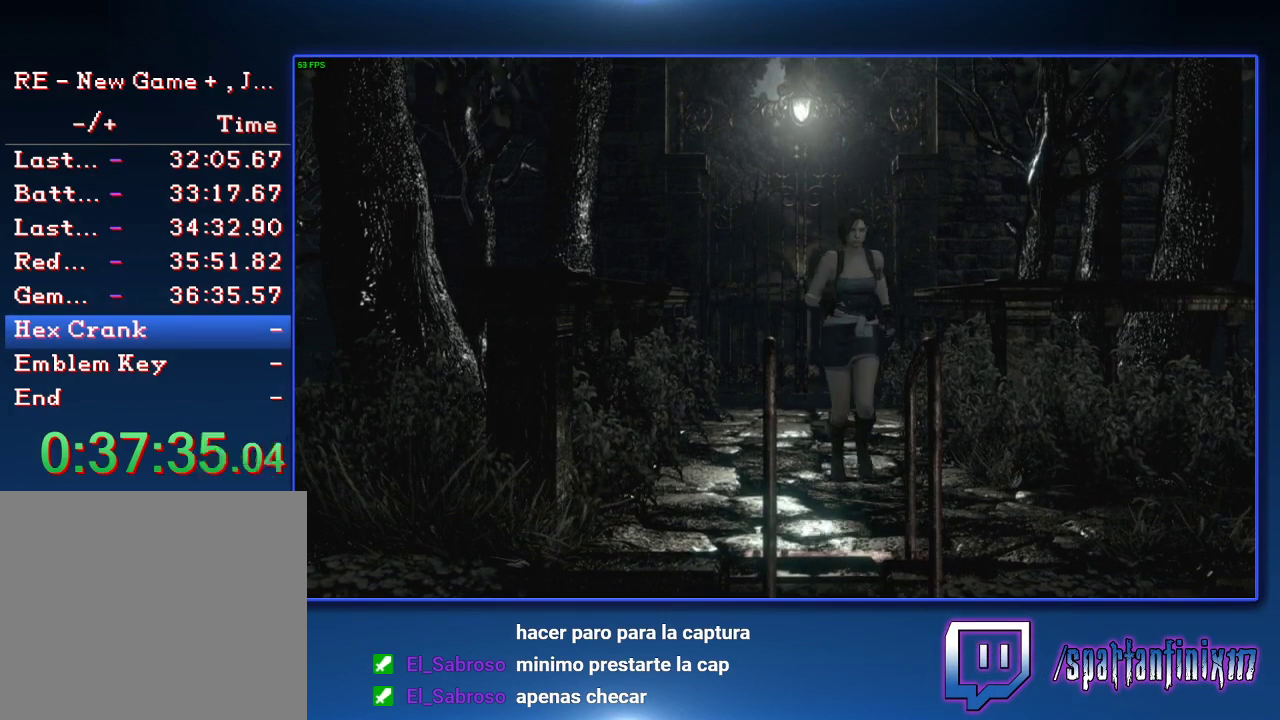
{"buttons": ["CROSS", "SQUARE", "DPAD_UP"], "left_stick": "center", "right_stick": "center", "events": [[100, "CROSS", "down"], [167, "CROSS", "up"], [300, "CROSS", "down"], [367, "CROSS", "up"], [467, "CROSS", "down"]]}
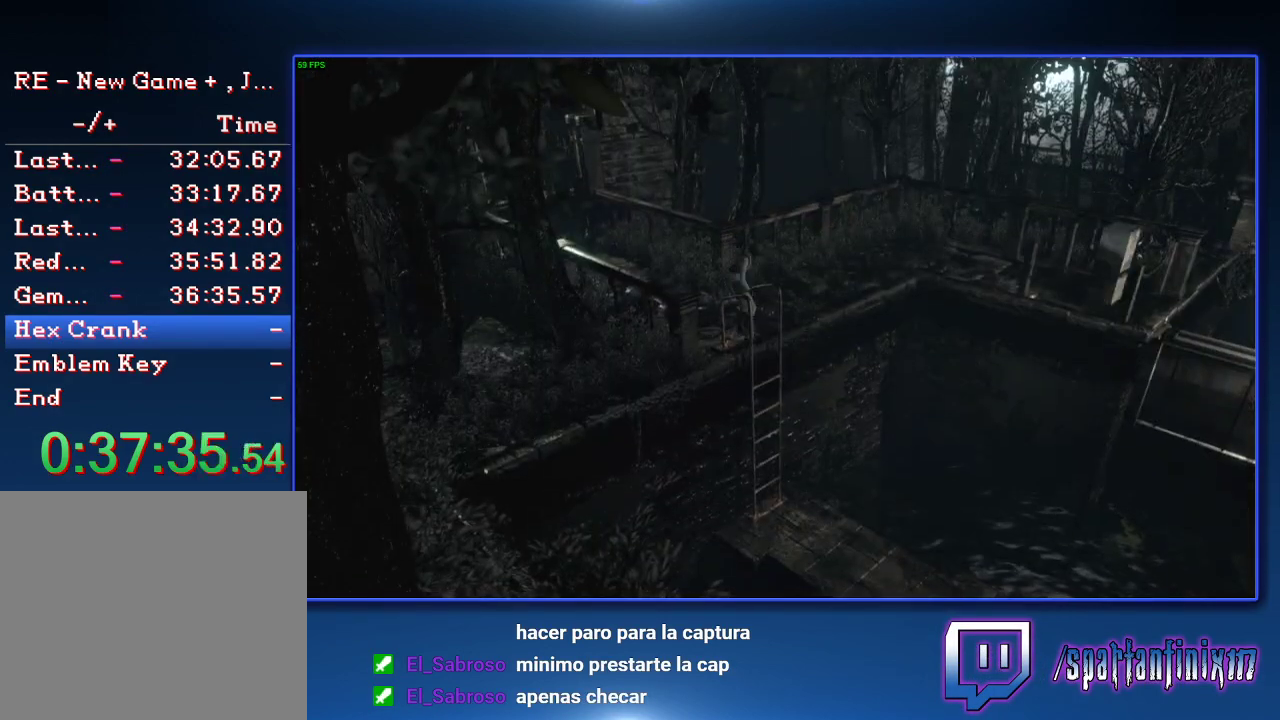
{"buttons": ["SQUARE", "DPAD_UP"], "left_stick": "center", "right_stick": "center", "events": [[200, "CROSS", "up"]]}
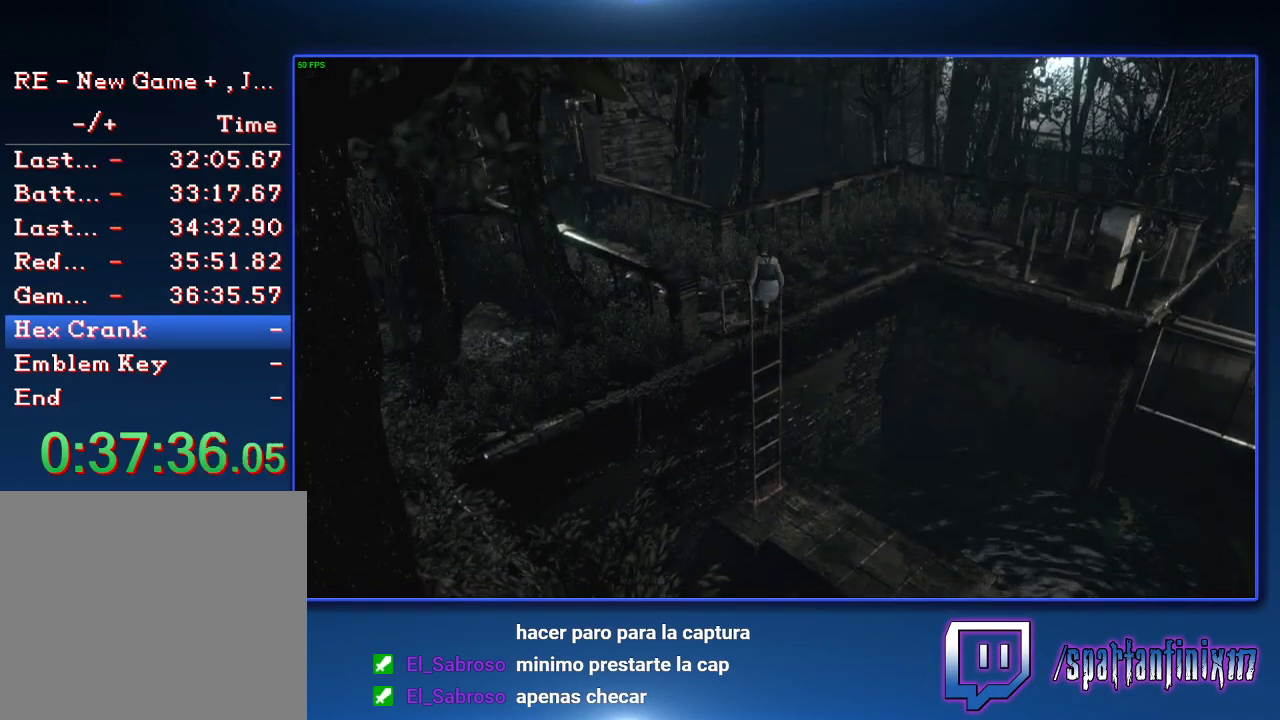
{"buttons": ["SQUARE", "DPAD_UP"], "left_stick": "center", "right_stick": "center", "events": []}
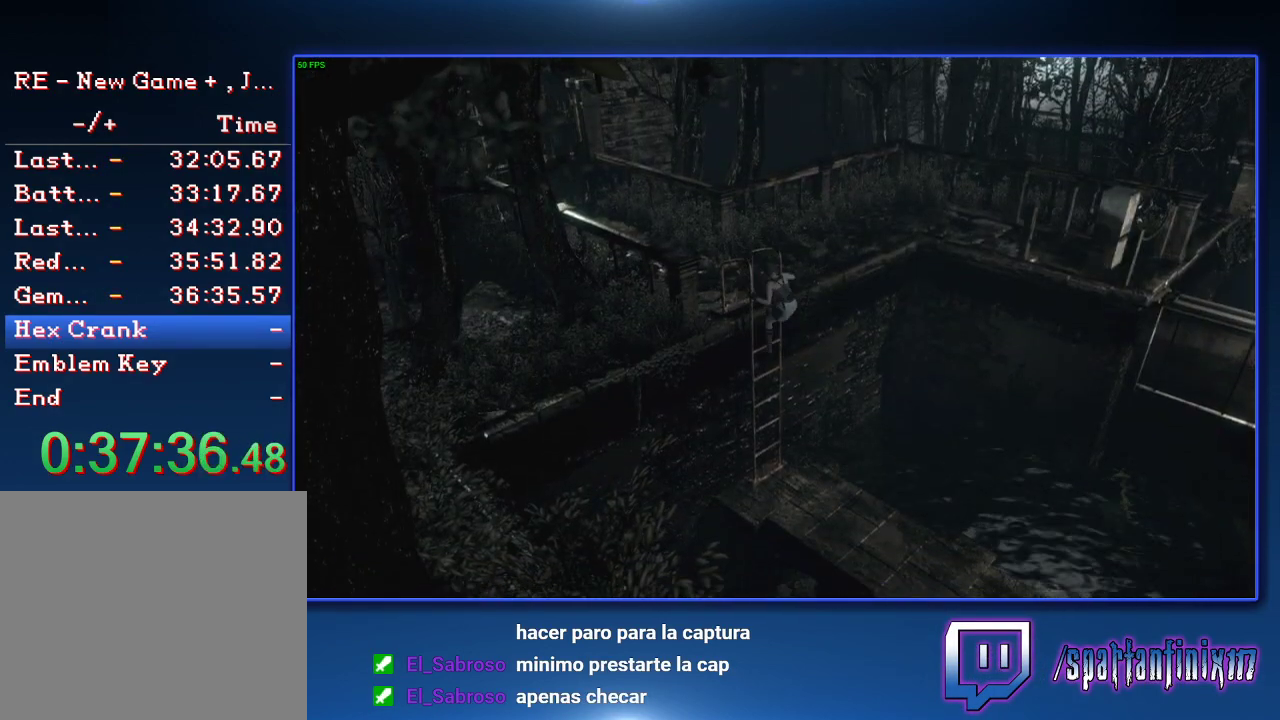
{"buttons": ["SQUARE", "DPAD_UP"], "left_stick": "center", "right_stick": "center", "events": []}
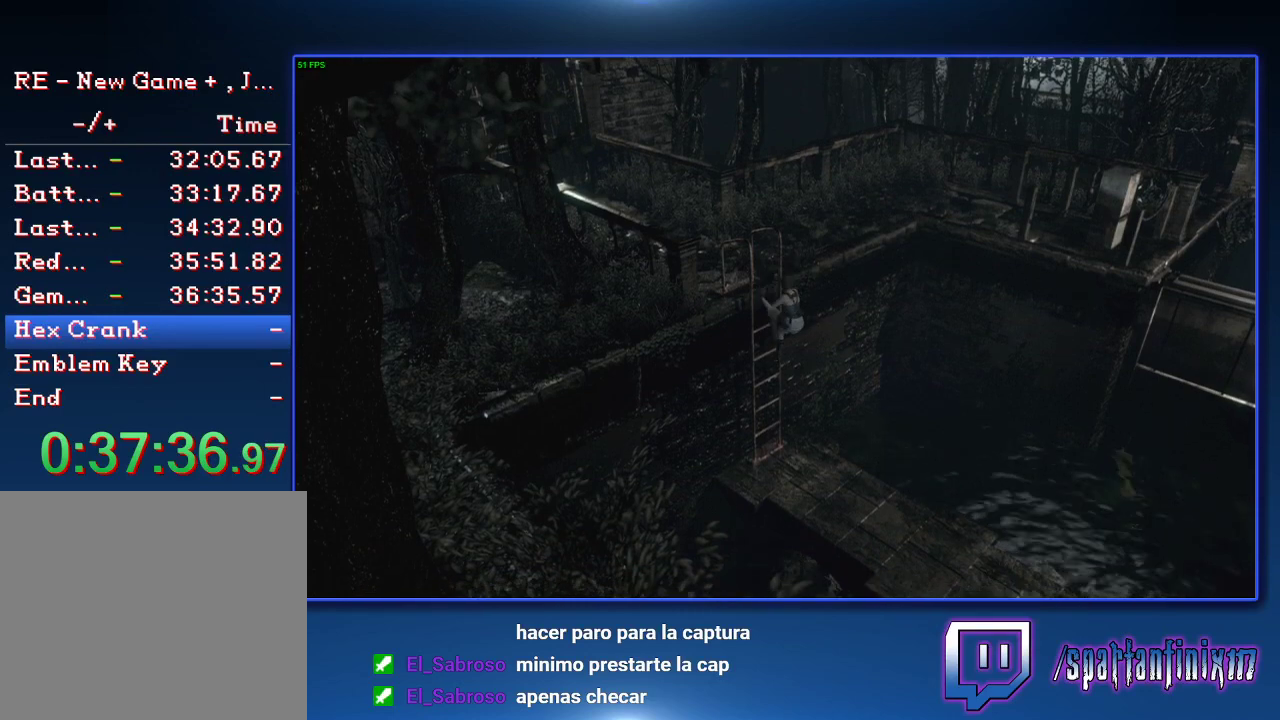
{"buttons": ["SQUARE", "DPAD_UP"], "left_stick": "center", "right_stick": "center", "events": []}
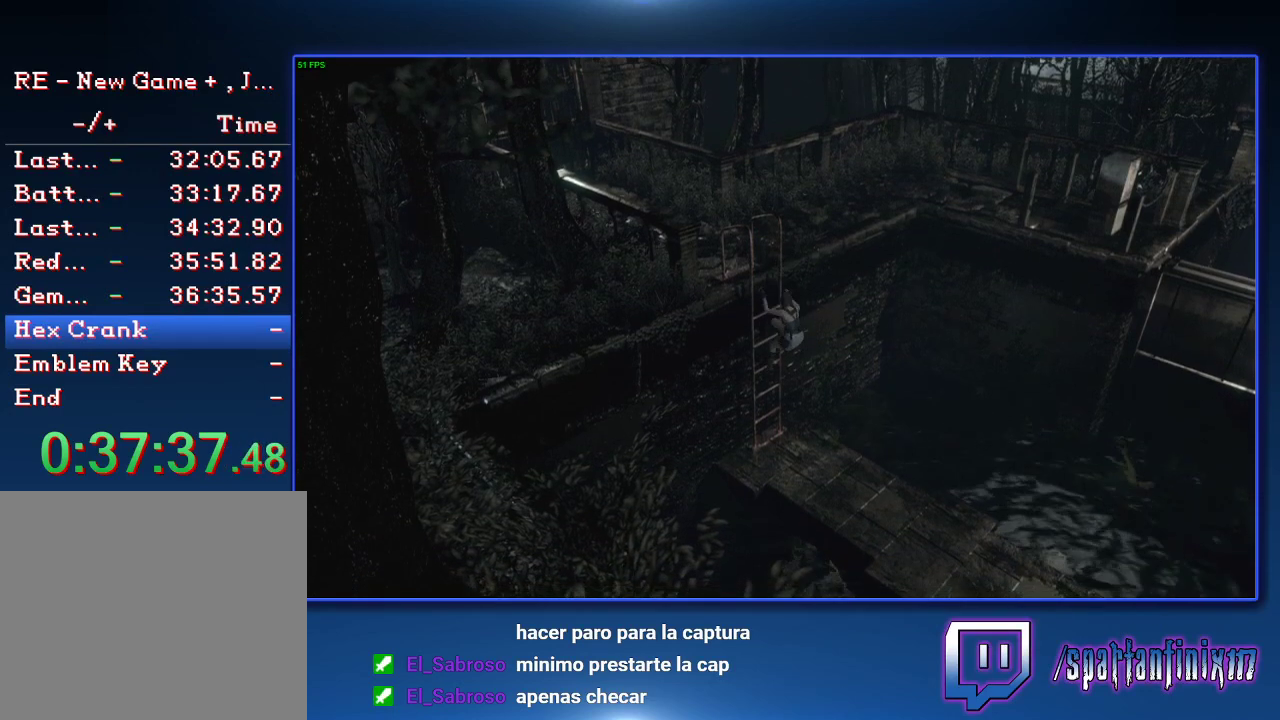
{"buttons": ["SQUARE", "DPAD_UP"], "left_stick": "center", "right_stick": "center", "events": []}
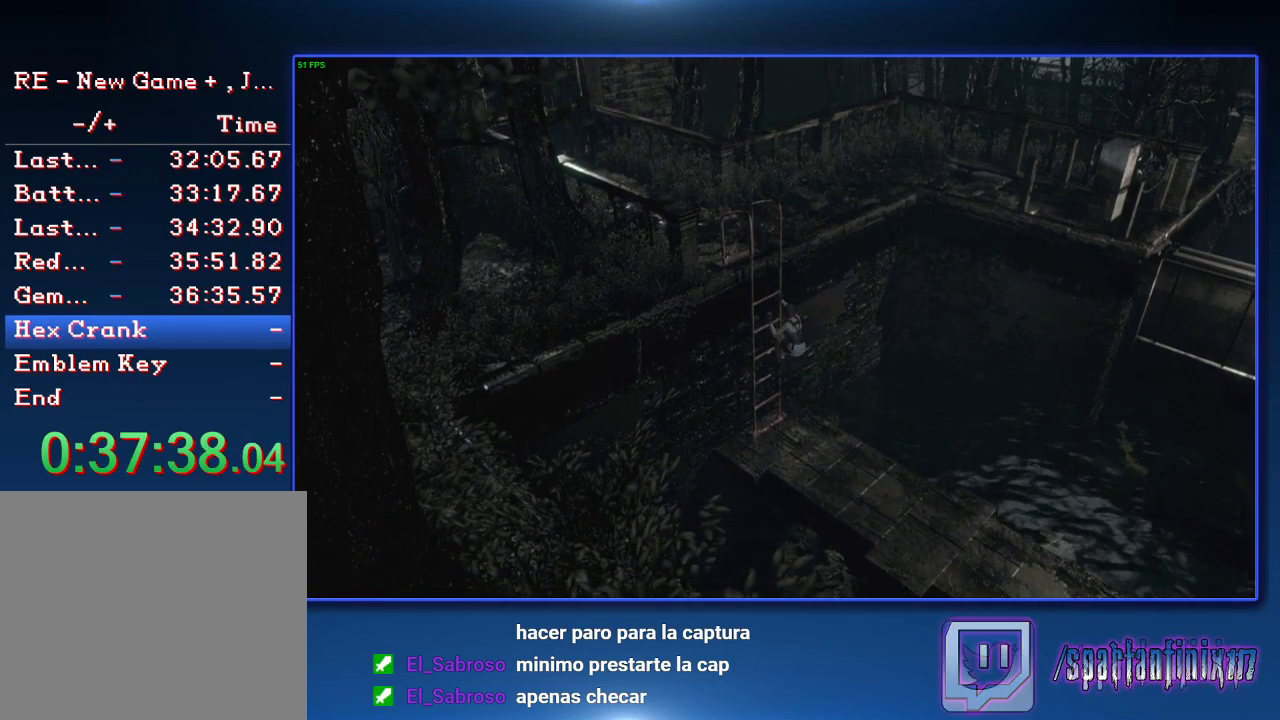
{"buttons": ["SQUARE", "DPAD_UP"], "left_stick": "center", "right_stick": "center", "events": []}
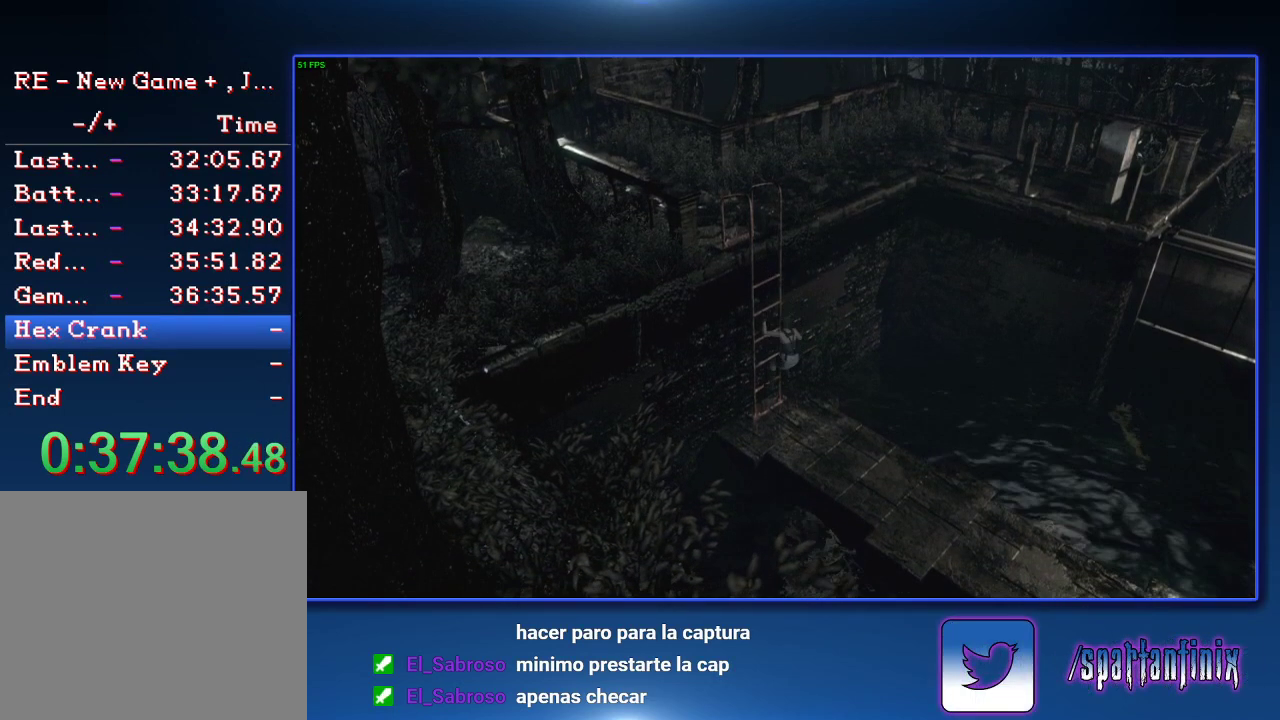
{"buttons": ["SQUARE", "DPAD_UP"], "left_stick": "center", "right_stick": "center", "events": []}
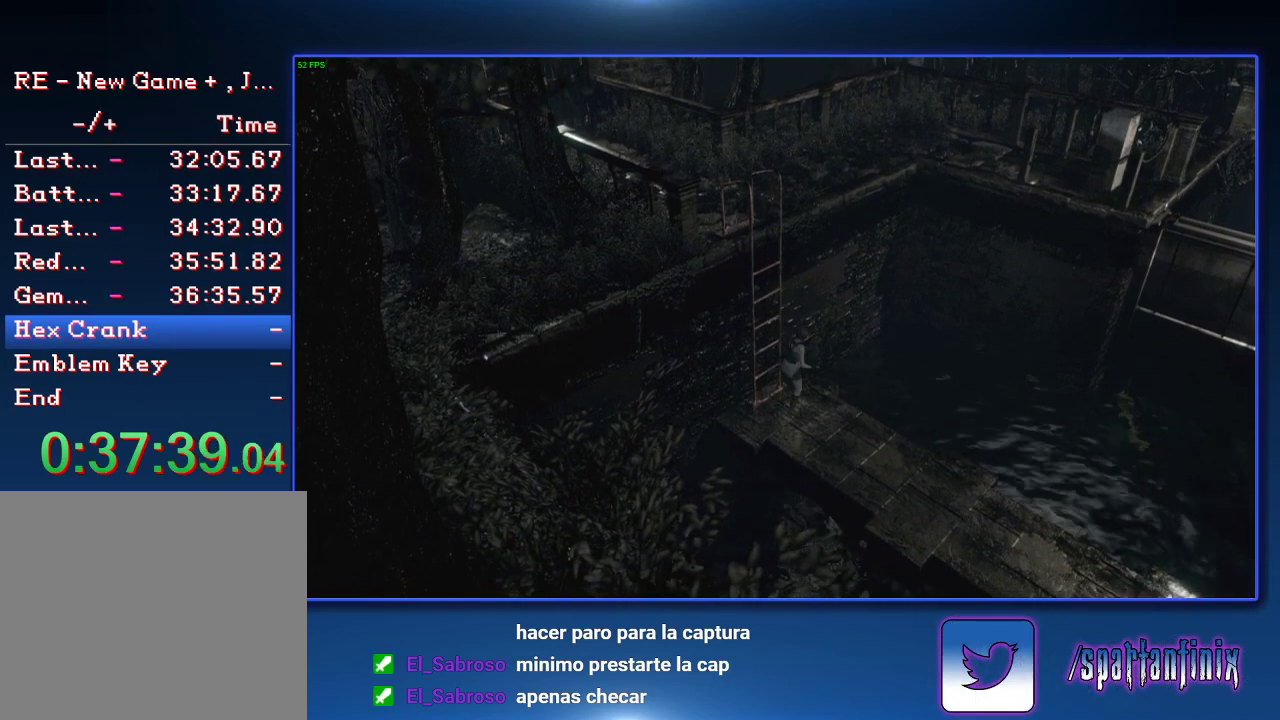
{"buttons": ["SQUARE", "DPAD_UP"], "left_stick": "center", "right_stick": "center", "events": []}
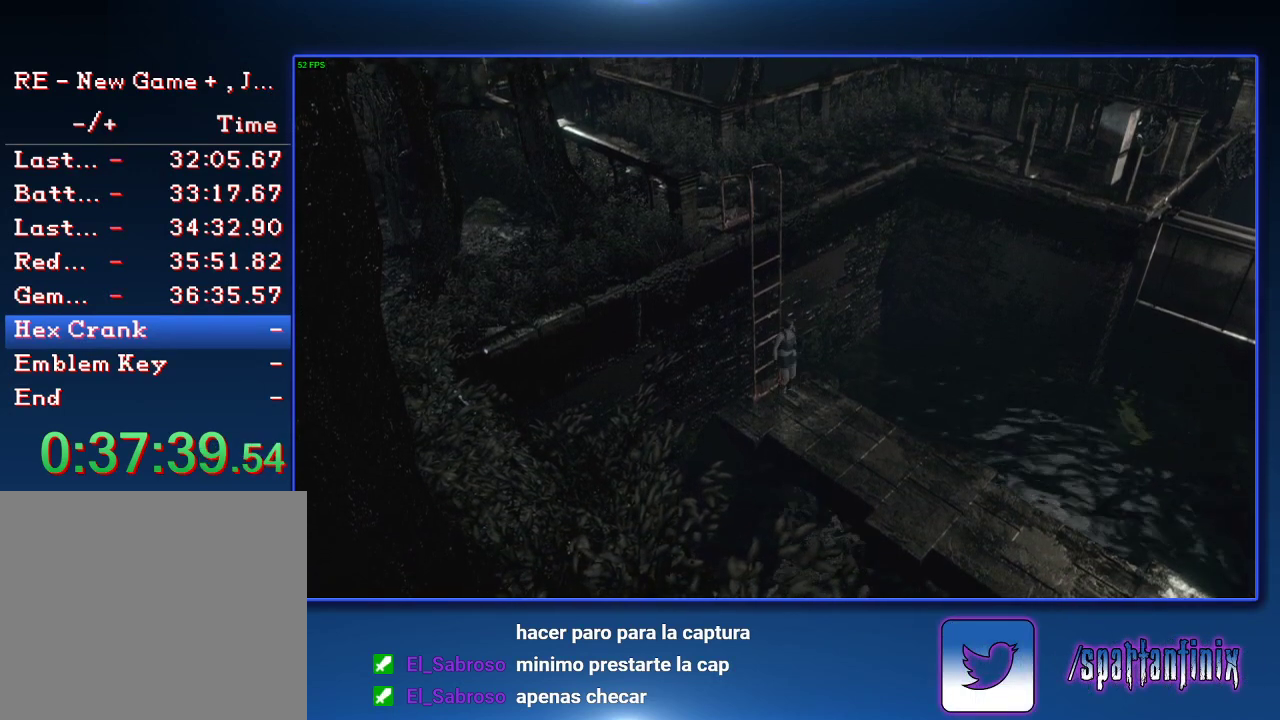
{"buttons": ["SQUARE", "DPAD_UP"], "left_stick": "center", "right_stick": "center", "events": []}
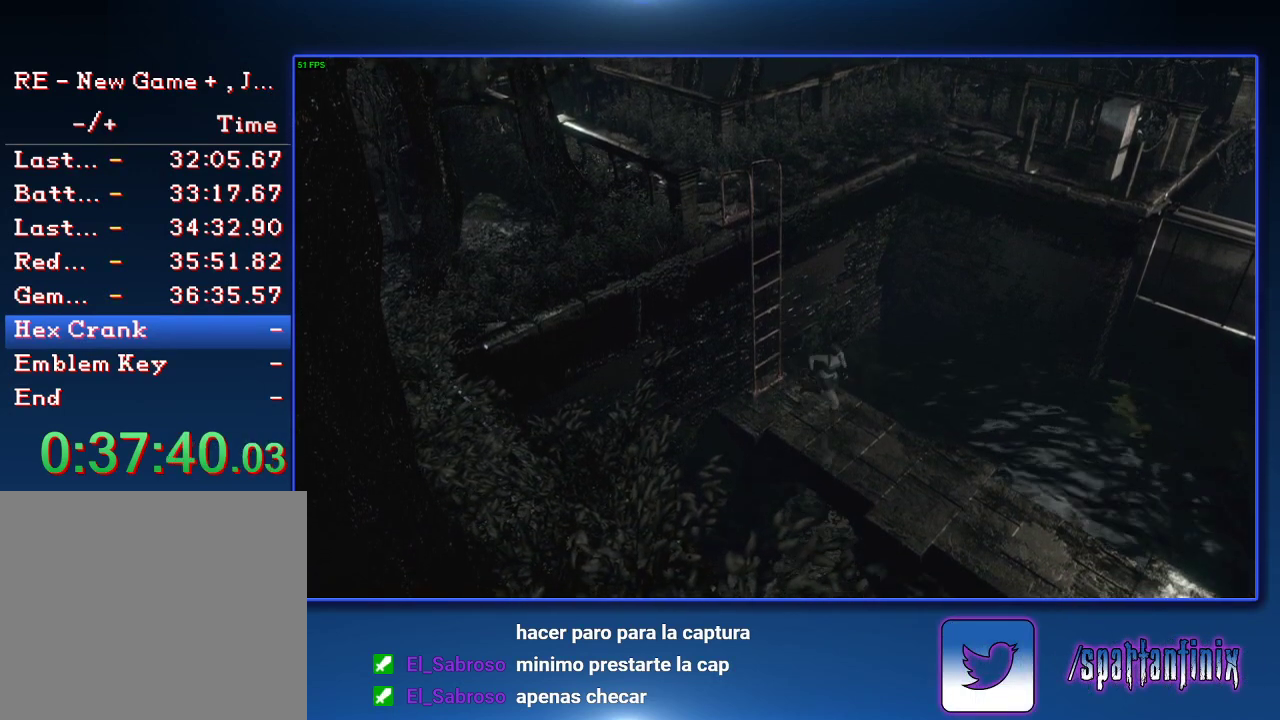
{"buttons": ["SQUARE", "DPAD_UP"], "left_stick": "center", "right_stick": "center", "events": []}
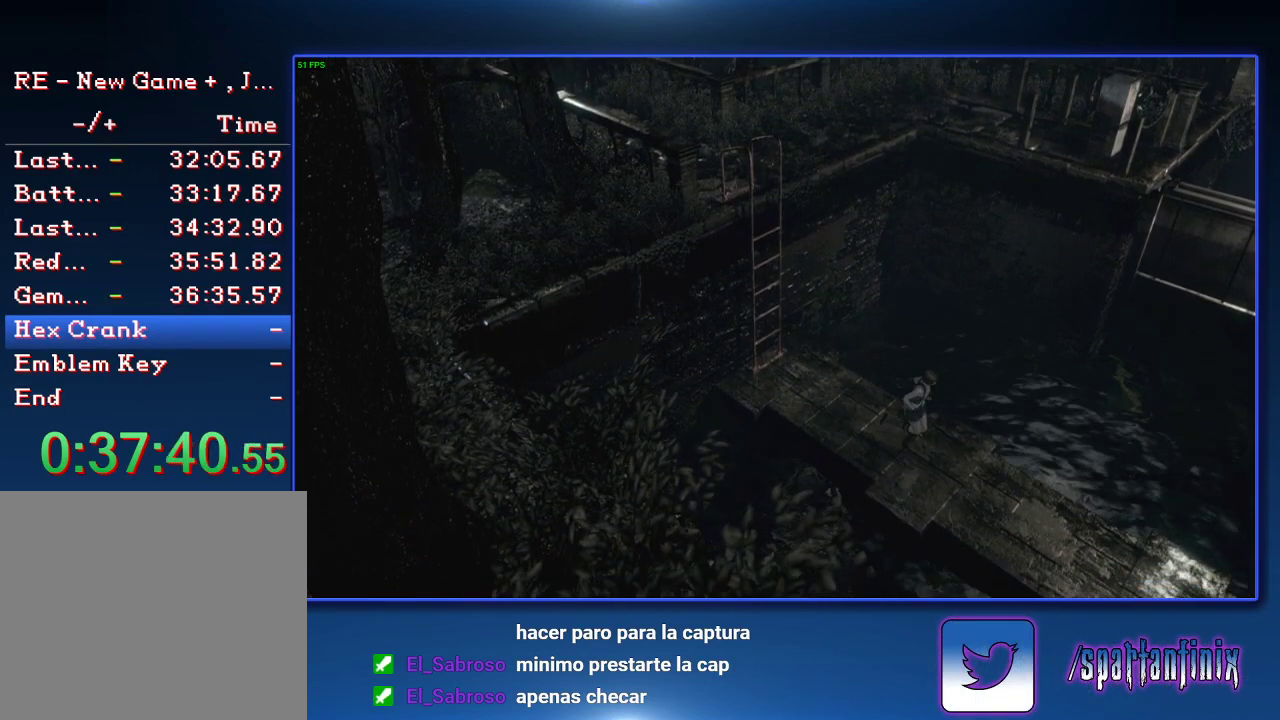
{"buttons": ["SQUARE", "DPAD_UP"], "left_stick": "center", "right_stick": "center", "events": []}
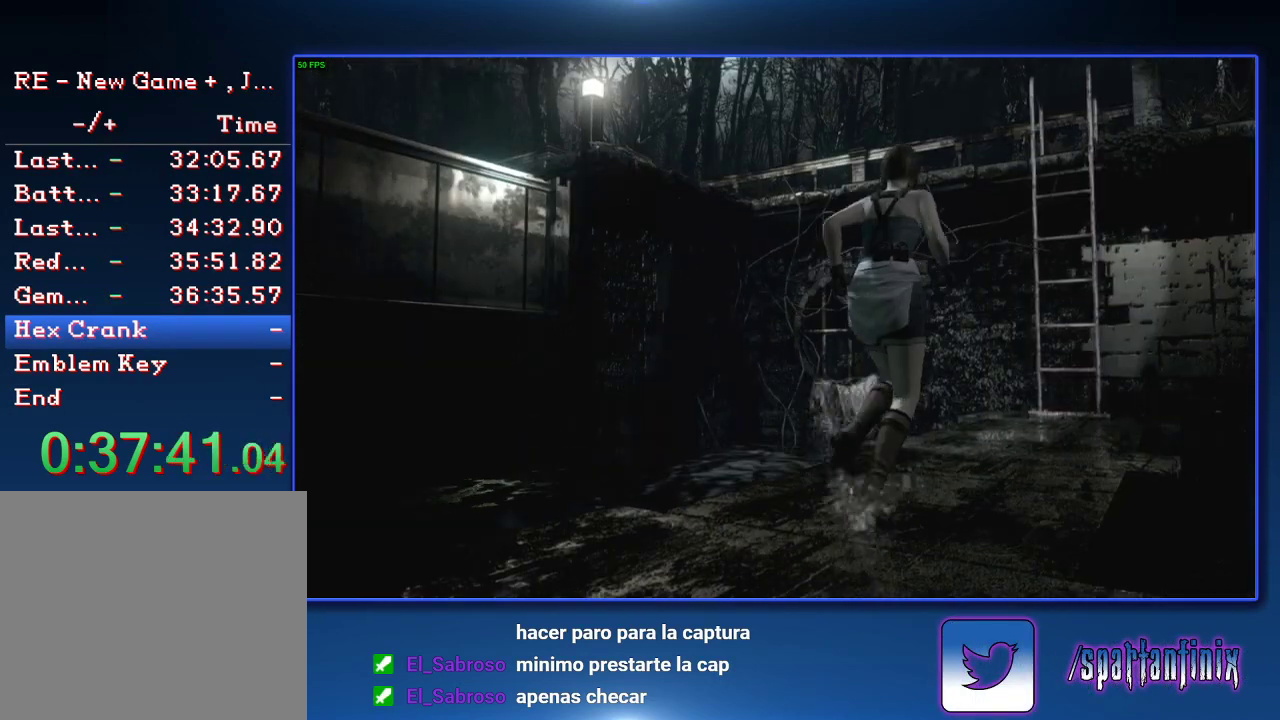
{"buttons": ["SQUARE", "DPAD_UP"], "left_stick": "center", "right_stick": "center", "events": []}